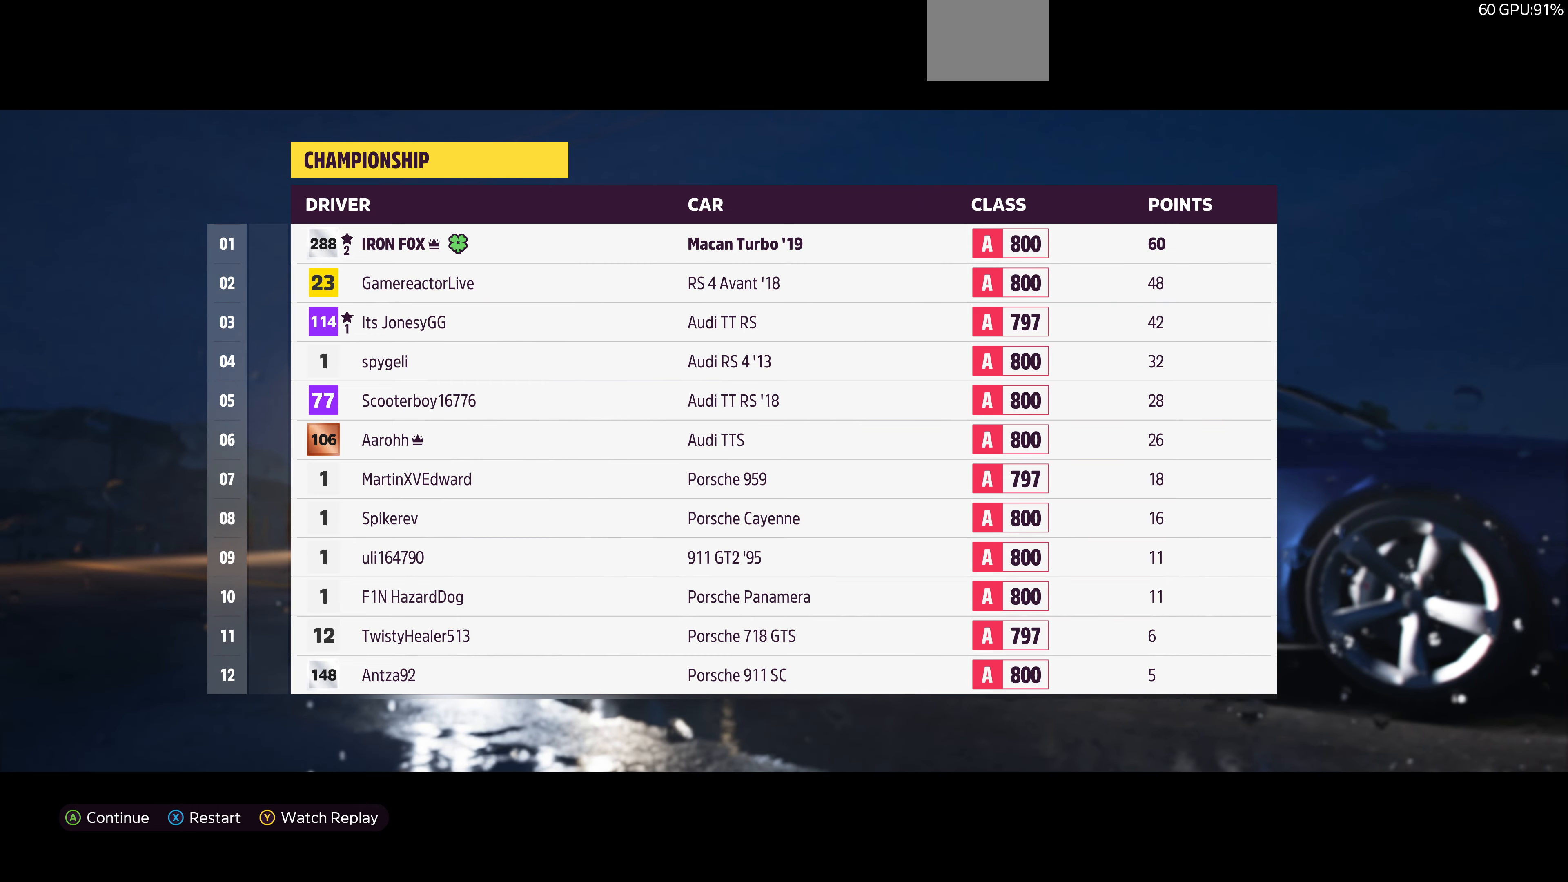
Gameplay with a controller (PlayStation layout); each line is a JSON object with the inputs held at the frame after it. "events" lists button and stick changes between this image and that frame as [ms after this image, input, new state], when the widget could be followed in between.
{"buttons": [], "left_stick": "center", "right_stick": "center", "events": [[333, "CROSS", "down"], [500, "CROSS", "up"]]}
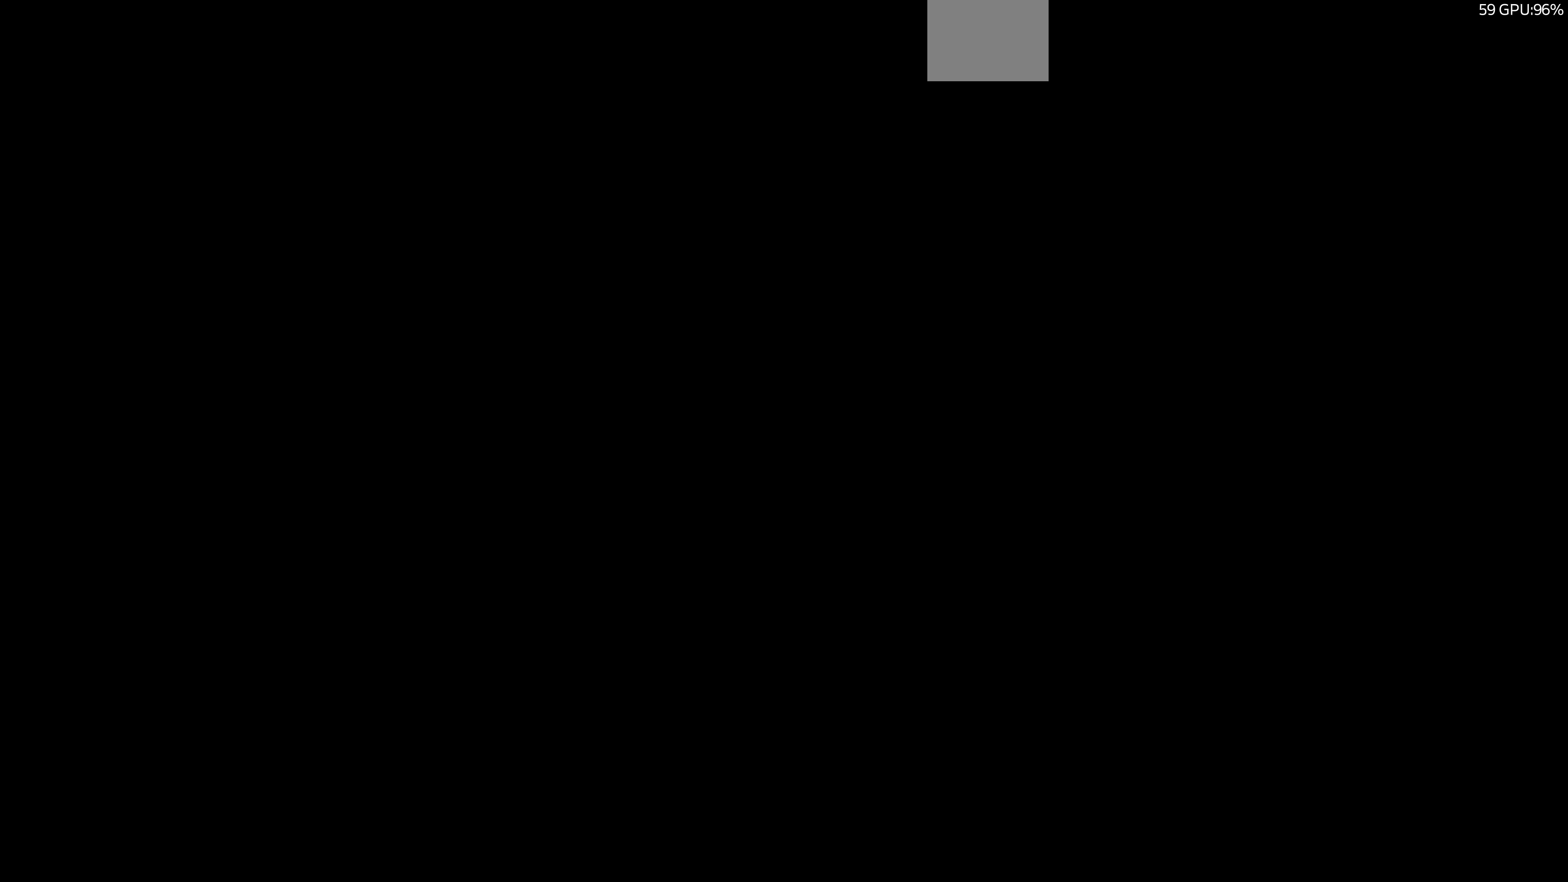
{"buttons": [], "left_stick": "center", "right_stick": "center", "events": []}
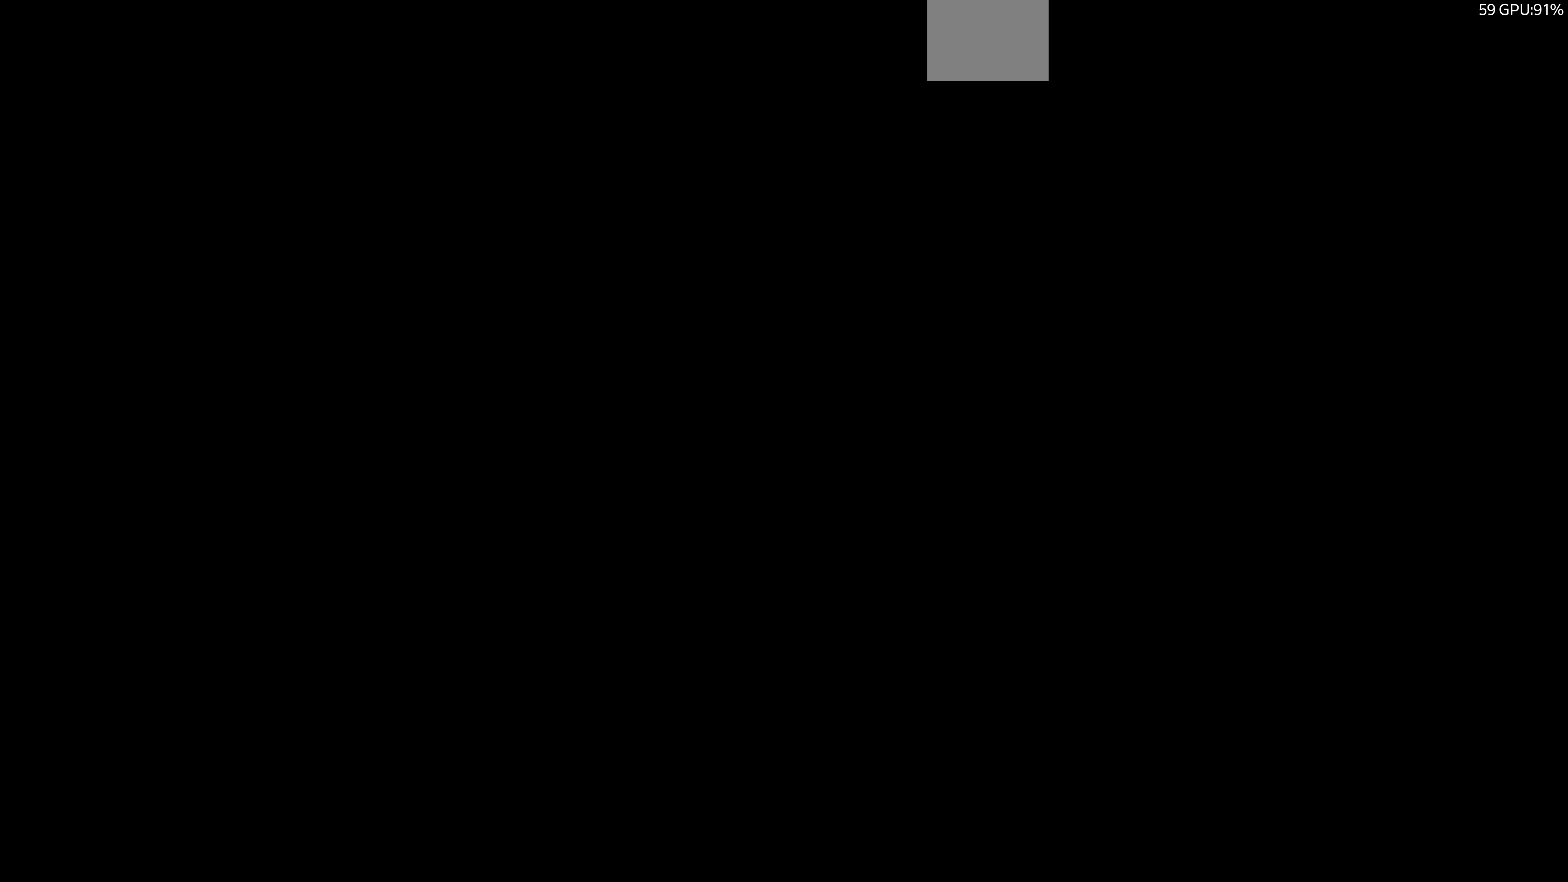
{"buttons": [], "left_stick": "center", "right_stick": "center", "events": []}
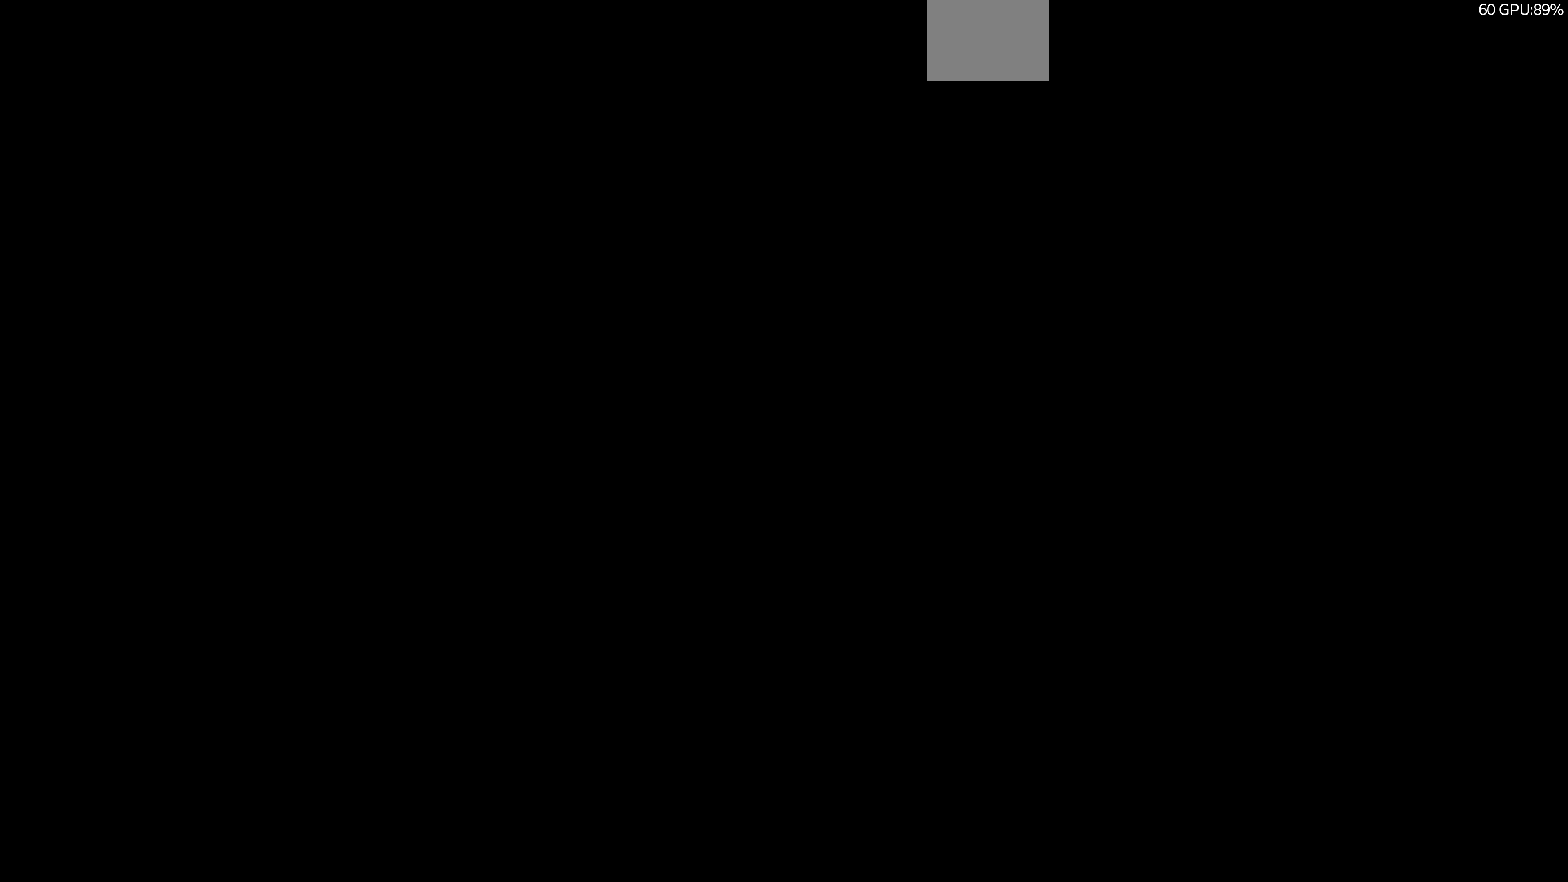
{"buttons": [], "left_stick": "center", "right_stick": "center", "events": []}
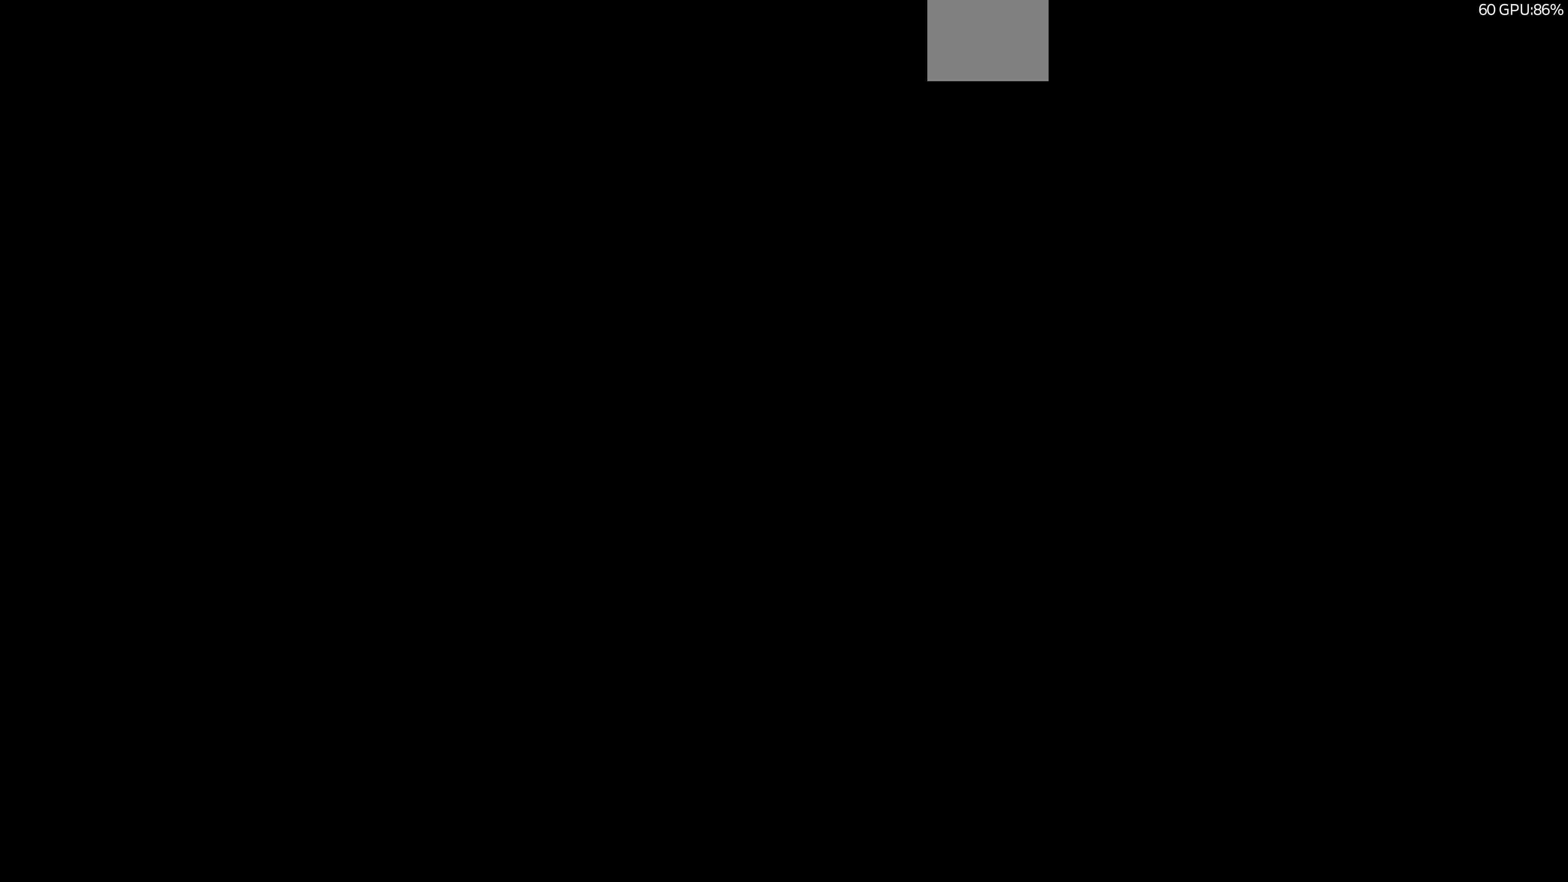
{"buttons": [], "left_stick": "center", "right_stick": "center", "events": []}
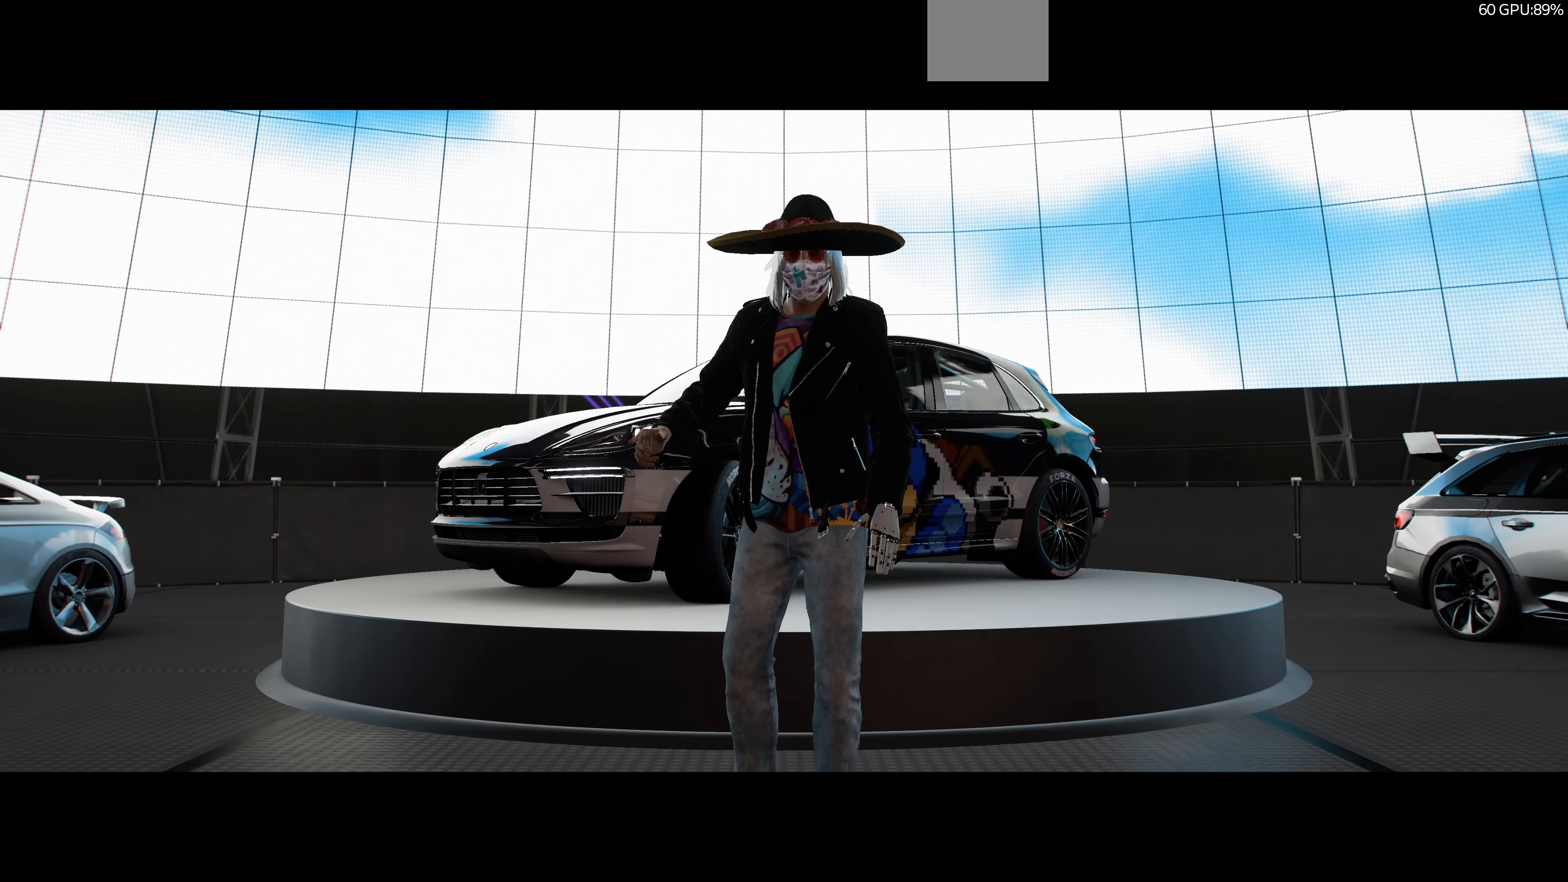
{"buttons": [], "left_stick": "center", "right_stick": "center", "events": []}
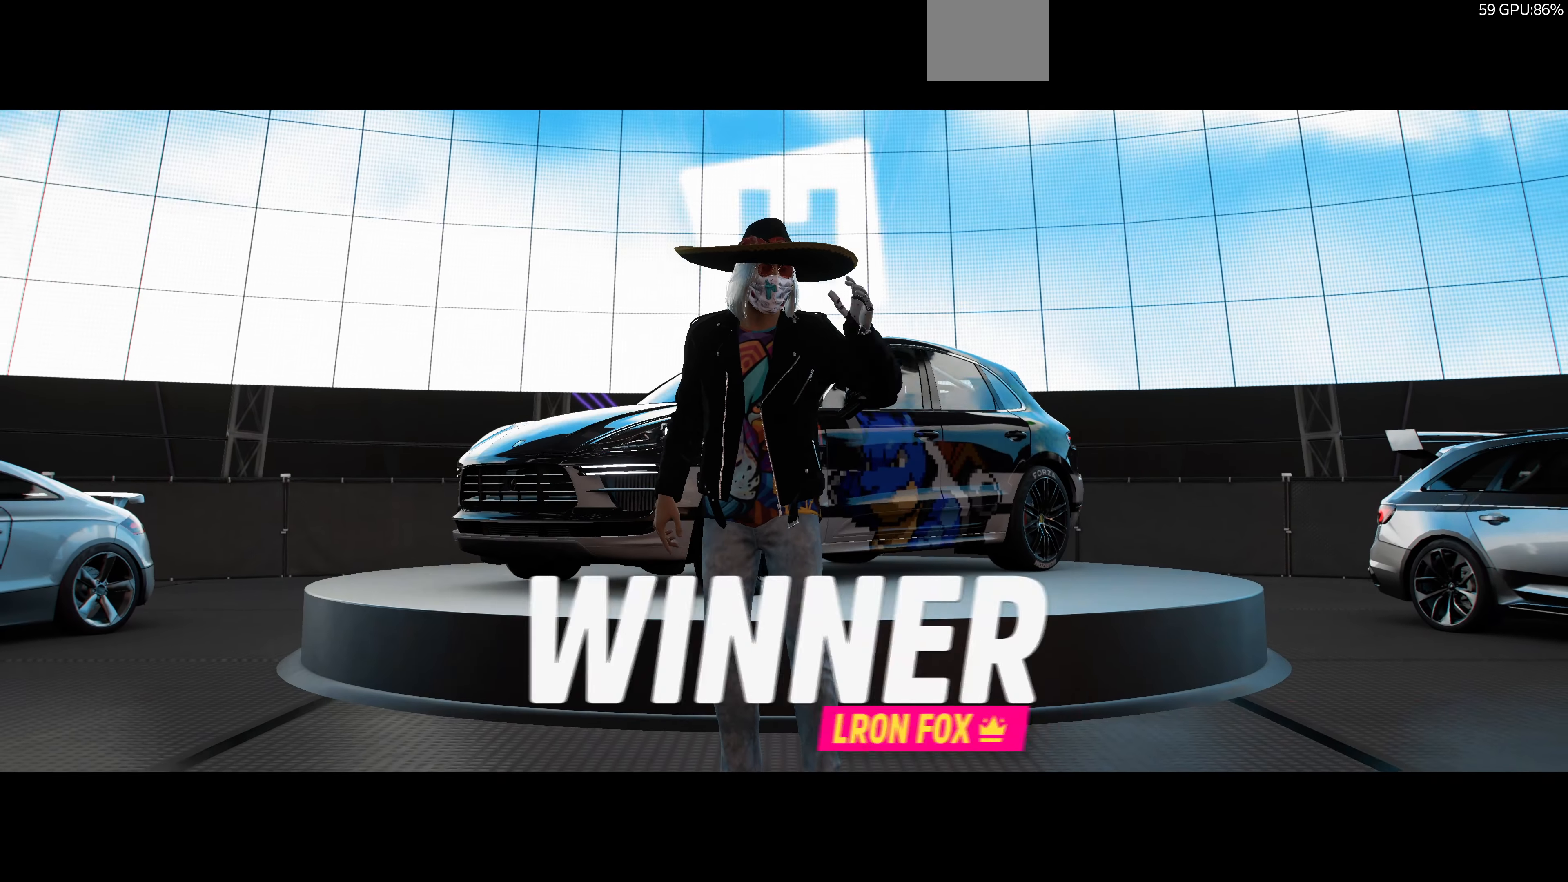
{"buttons": [], "left_stick": "center", "right_stick": "center", "events": []}
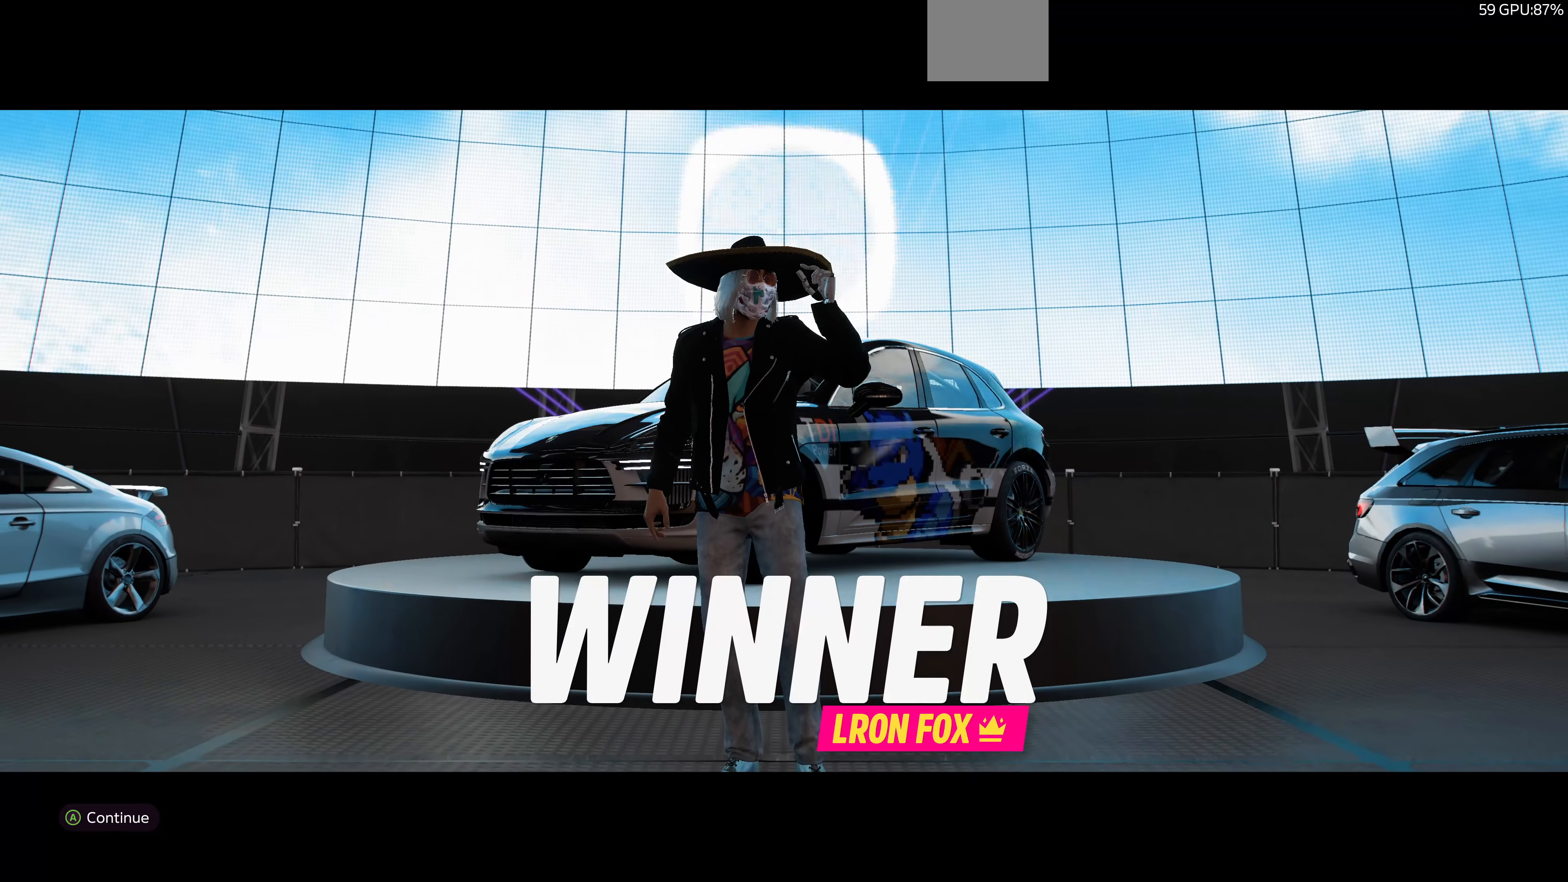
{"buttons": ["CROSS"], "left_stick": "center", "right_stick": "center", "events": [[466, "CROSS", "down"]]}
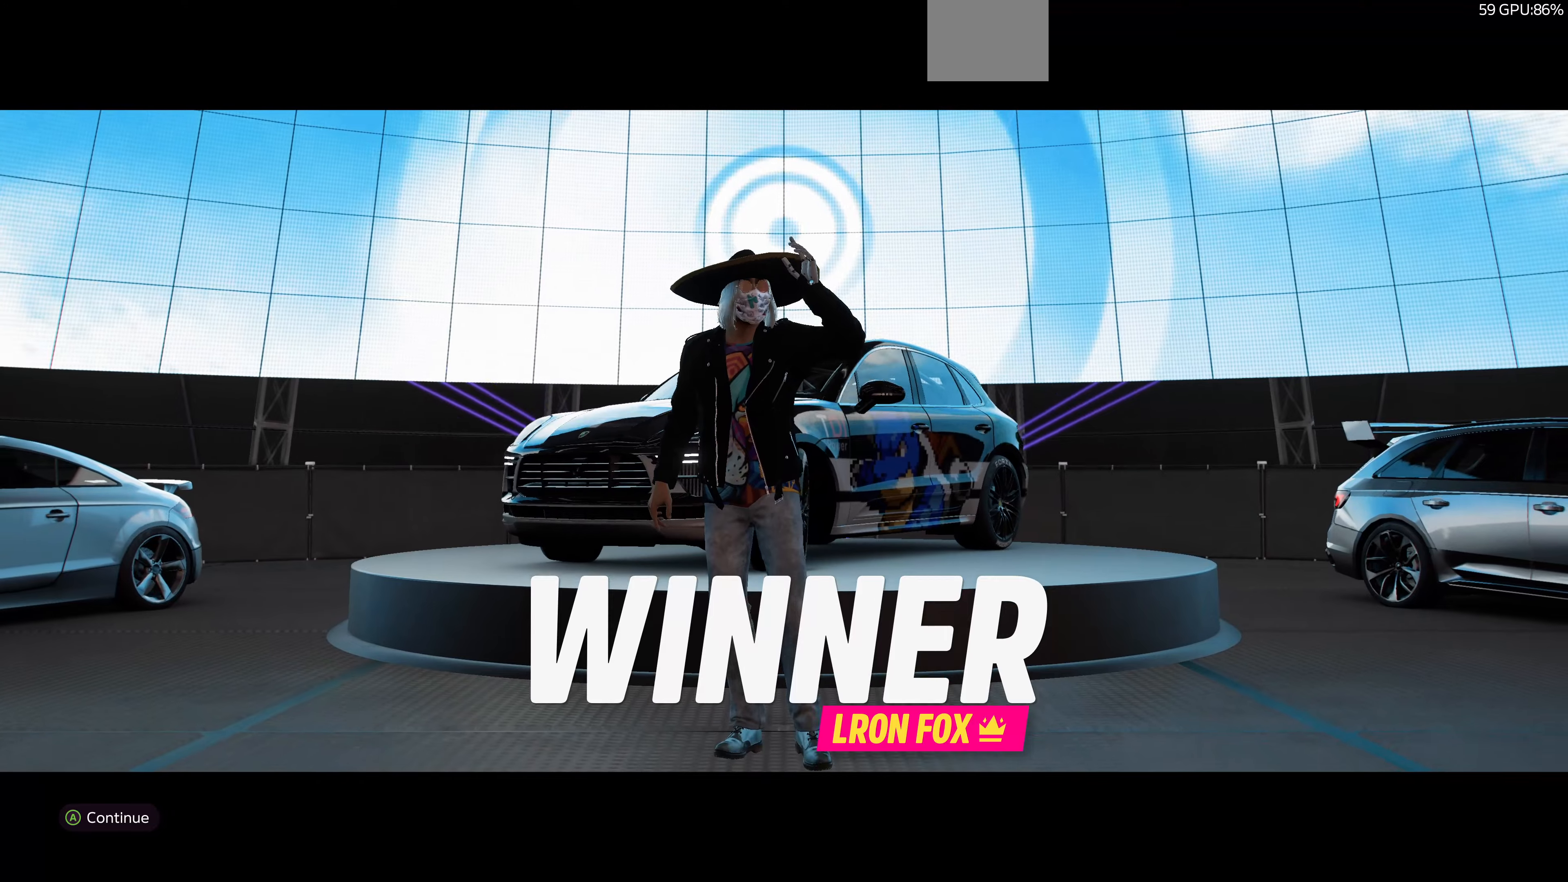
{"buttons": [], "left_stick": "center", "right_stick": "center", "events": [[133, "CROSS", "up"]]}
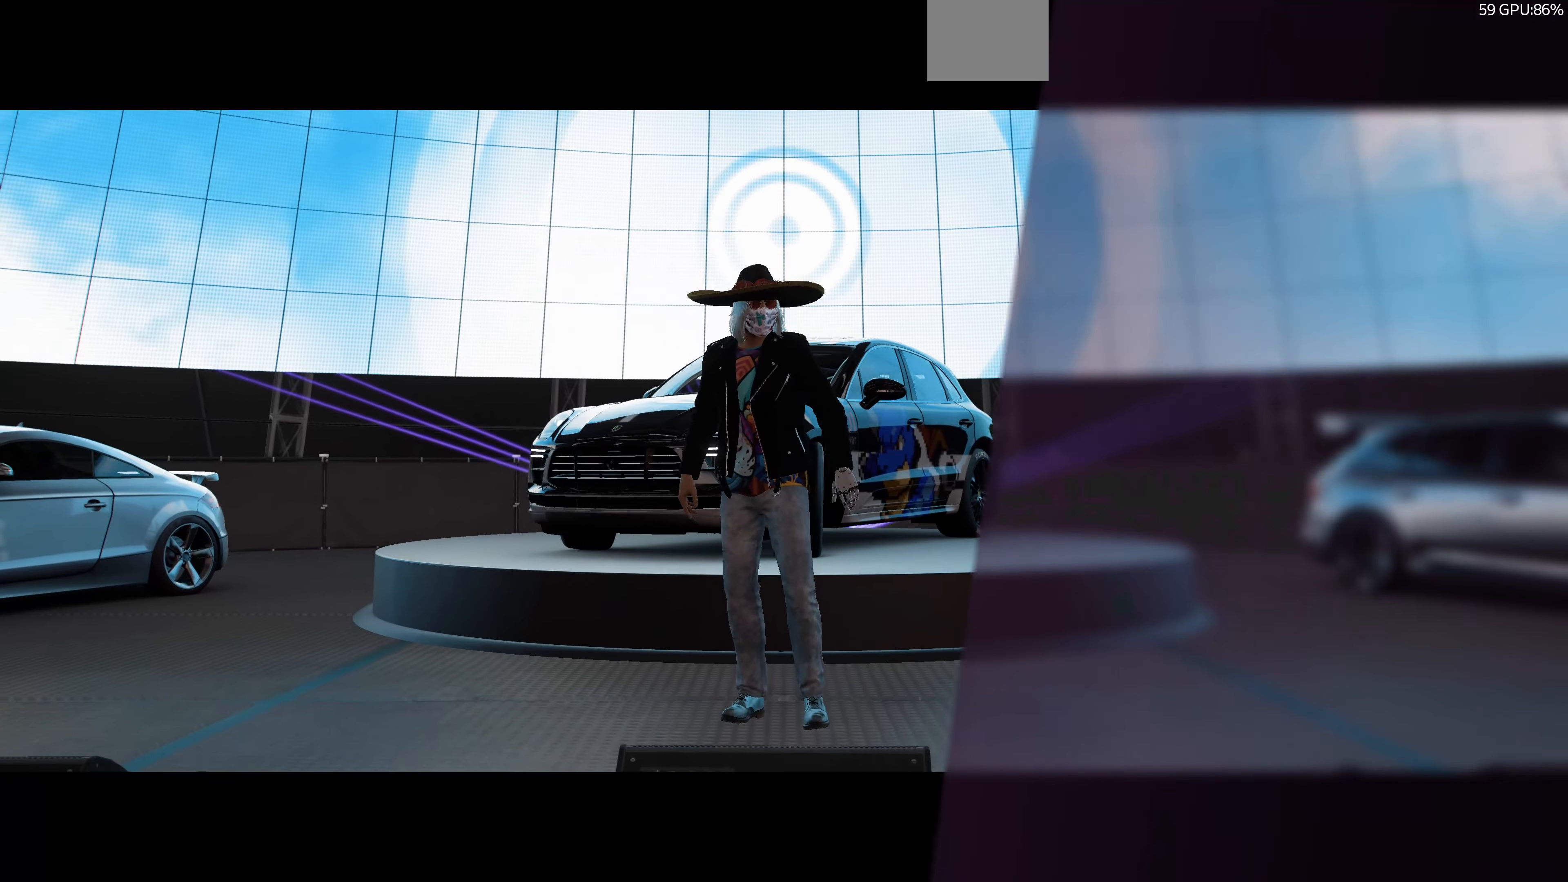
{"buttons": [], "left_stick": "center", "right_stick": "center", "events": []}
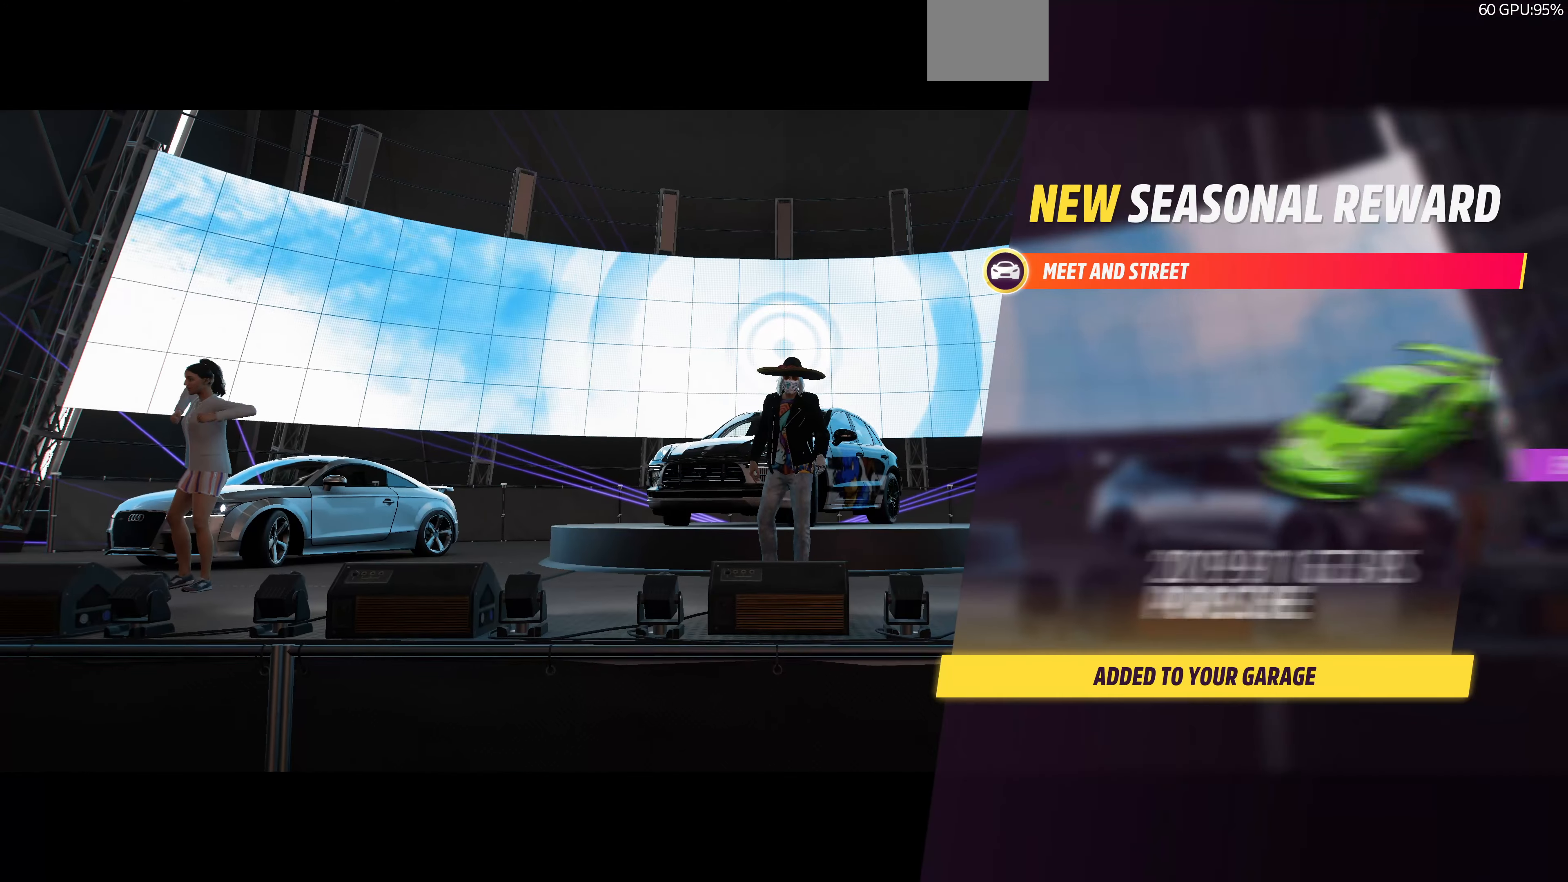
{"buttons": [], "left_stick": "center", "right_stick": "center", "events": []}
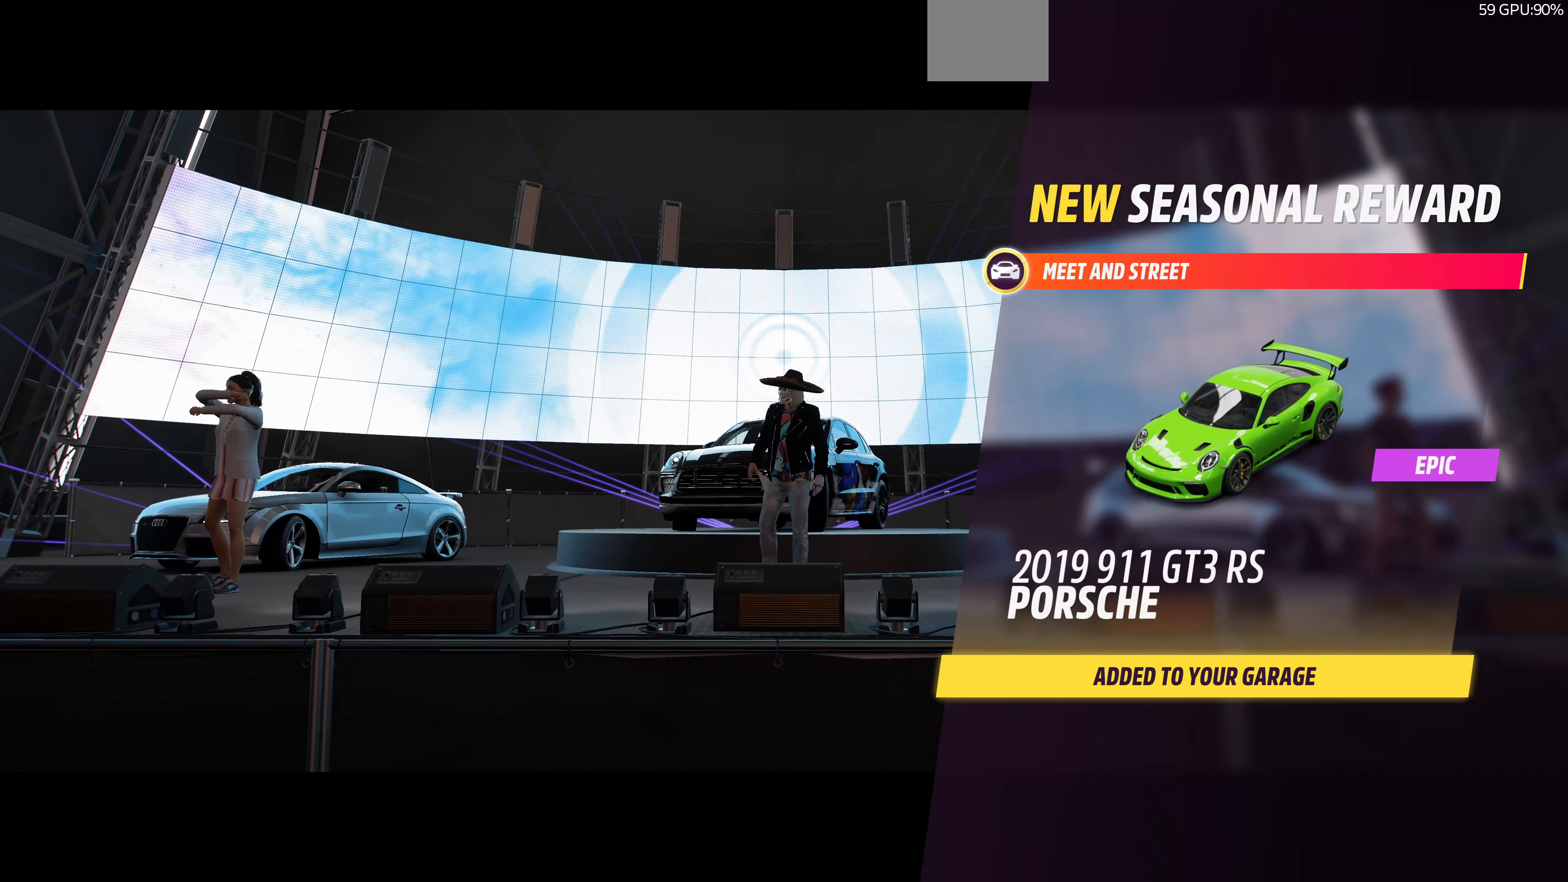
{"buttons": [], "left_stick": "center", "right_stick": "center", "events": []}
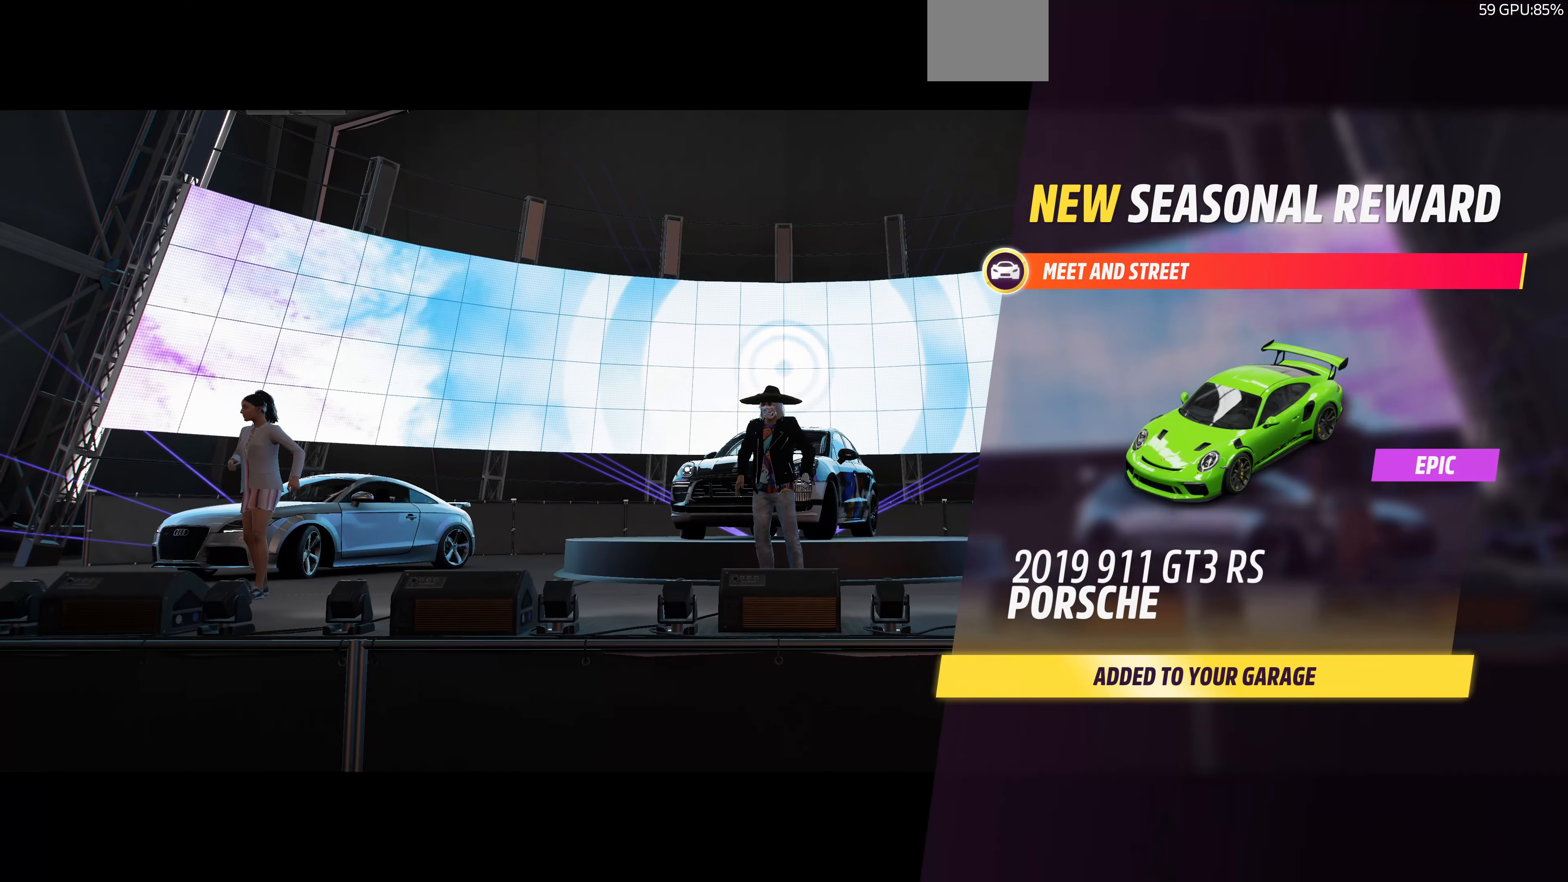
{"buttons": [], "left_stick": "center", "right_stick": "center", "events": []}
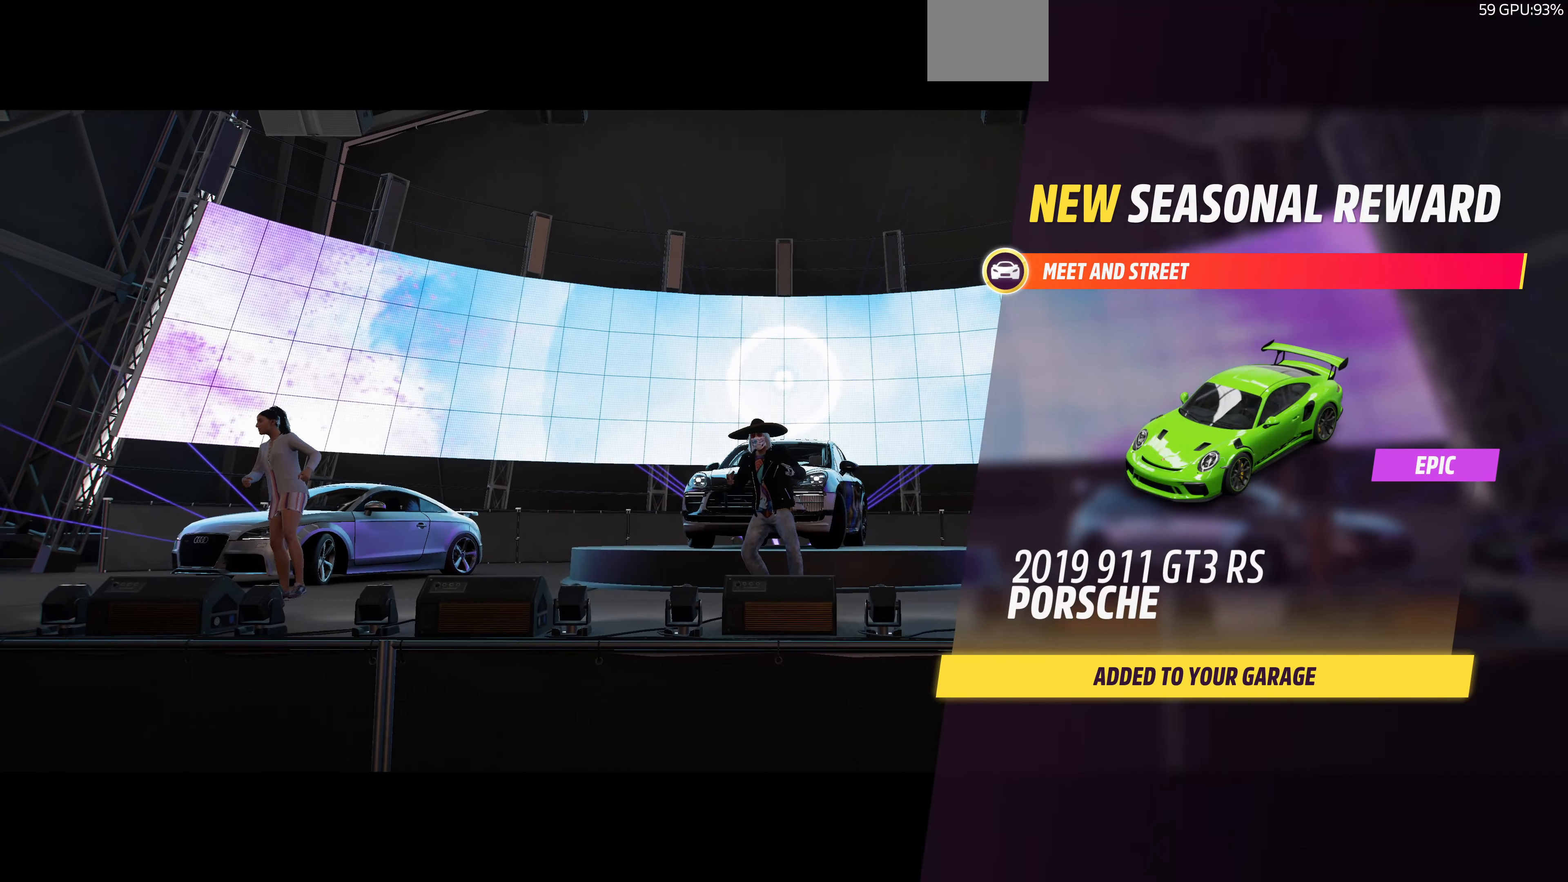
{"buttons": [], "left_stick": "center", "right_stick": "center", "events": []}
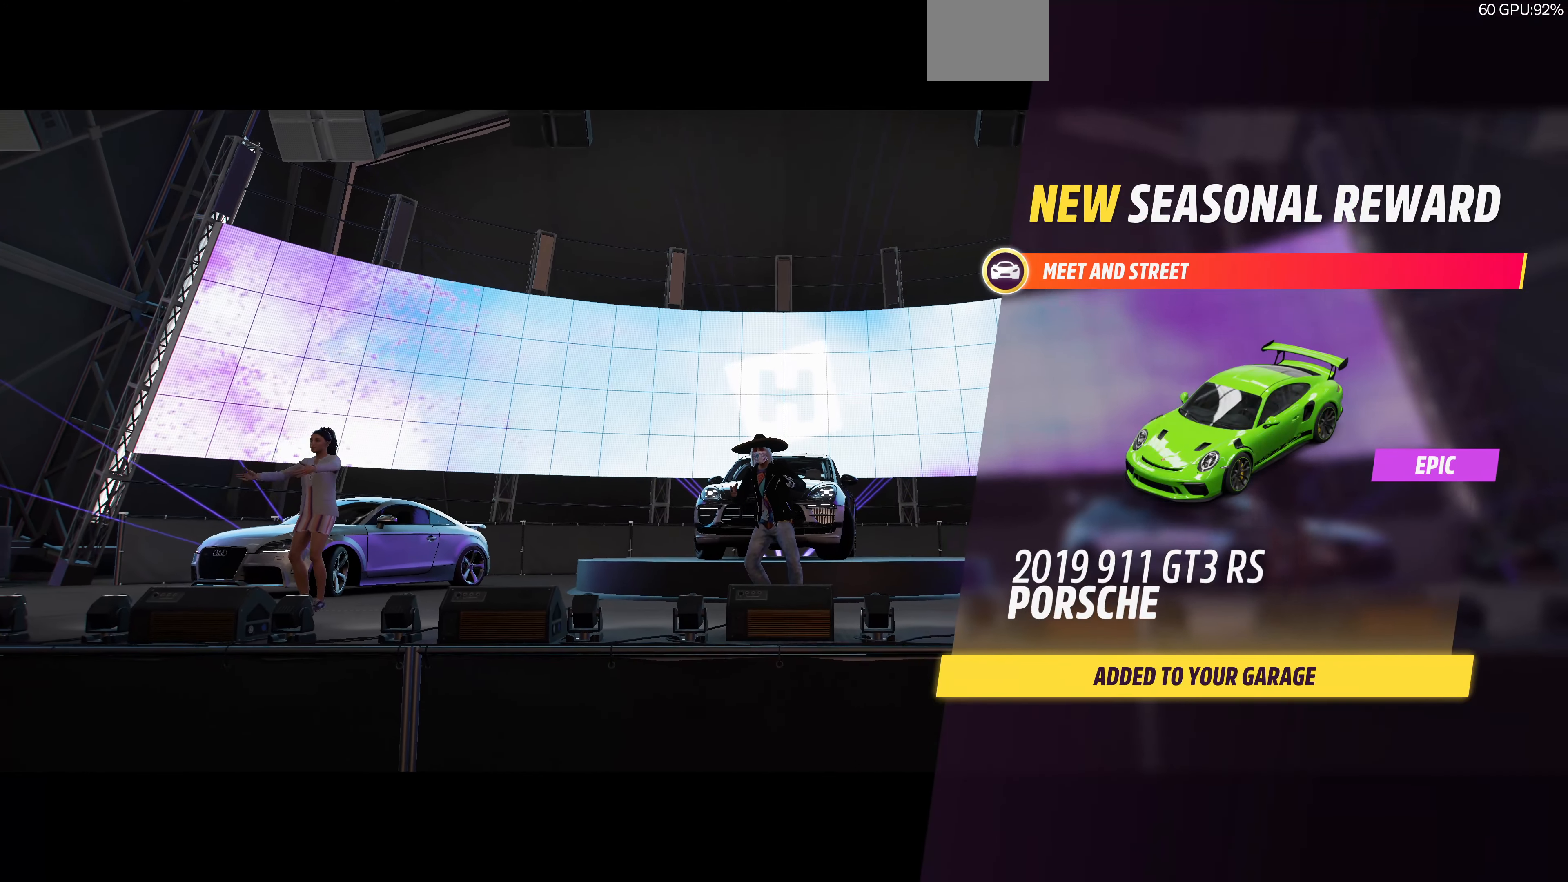
{"buttons": [], "left_stick": "center", "right_stick": "center", "events": [[366, "CROSS", "down"], [466, "CROSS", "up"]]}
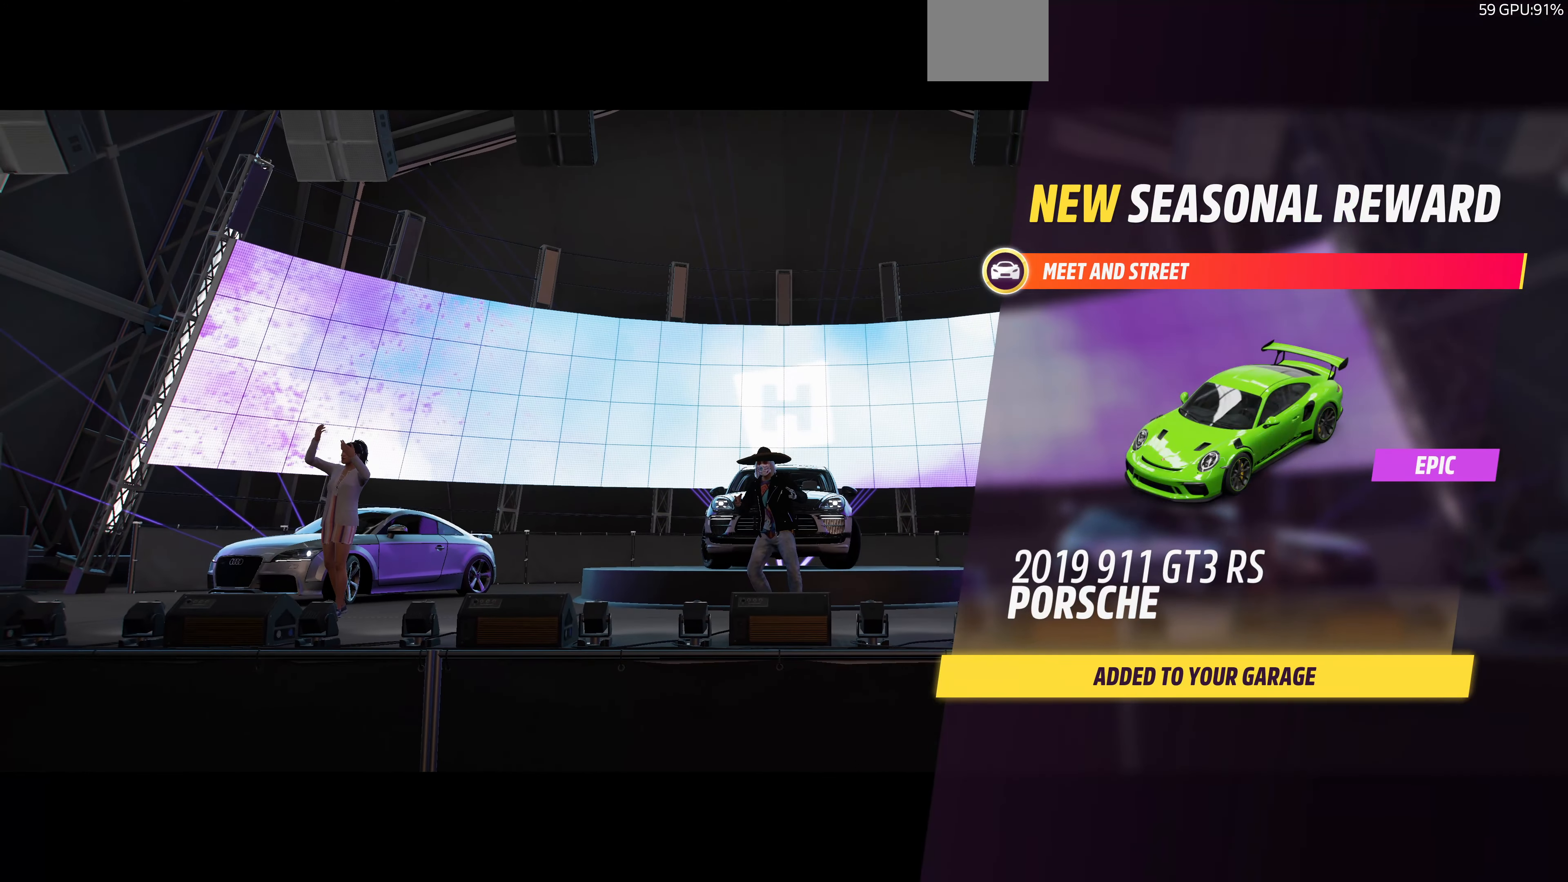
{"buttons": [], "left_stick": "center", "right_stick": "center", "events": []}
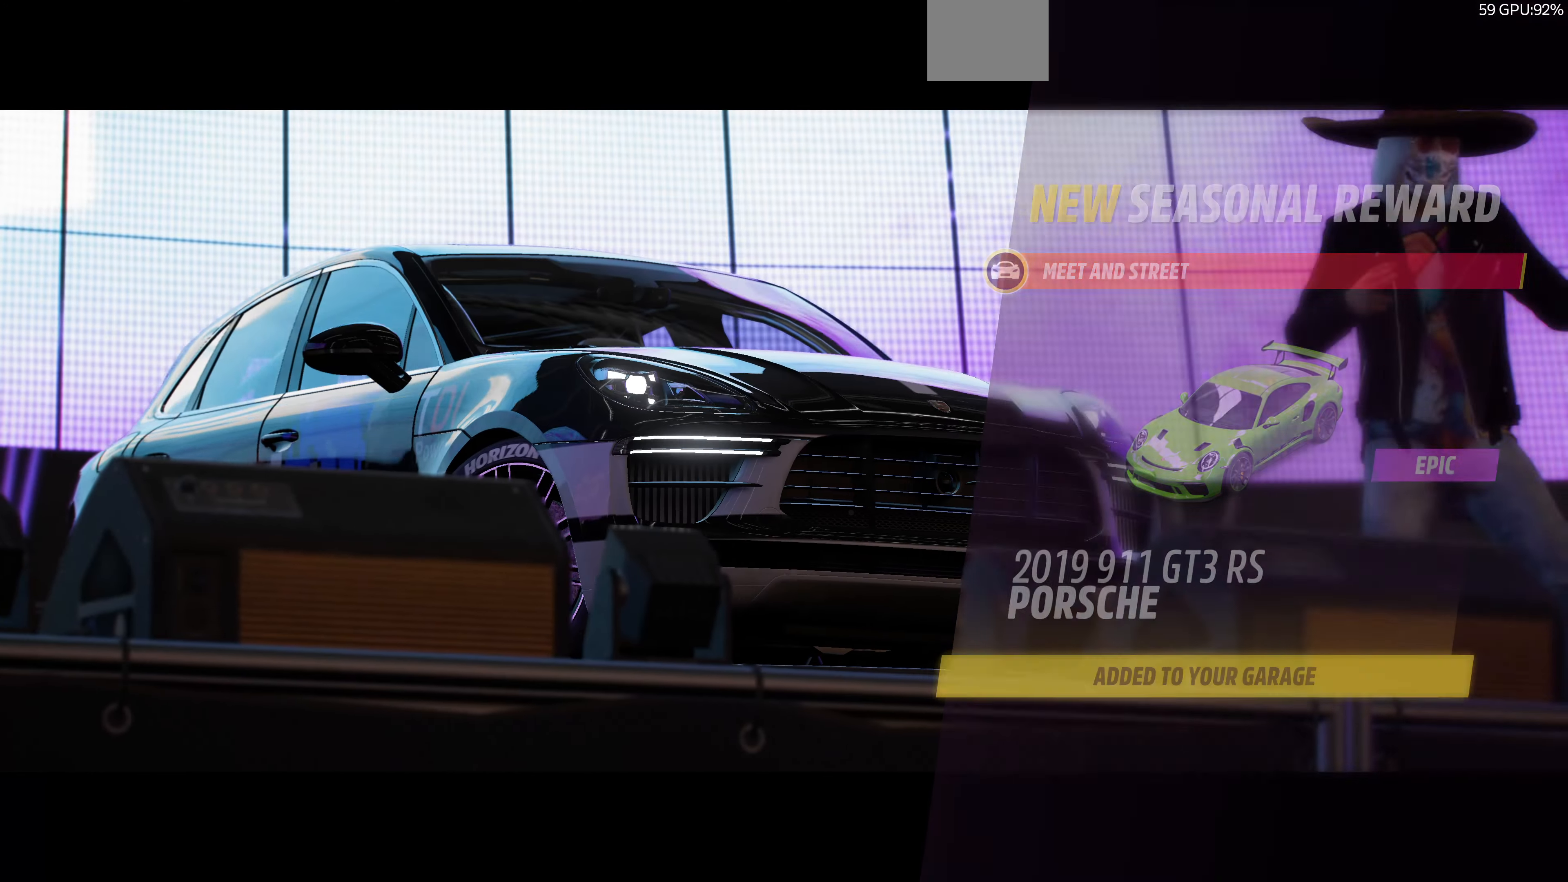
{"buttons": [], "left_stick": "center", "right_stick": "center", "events": []}
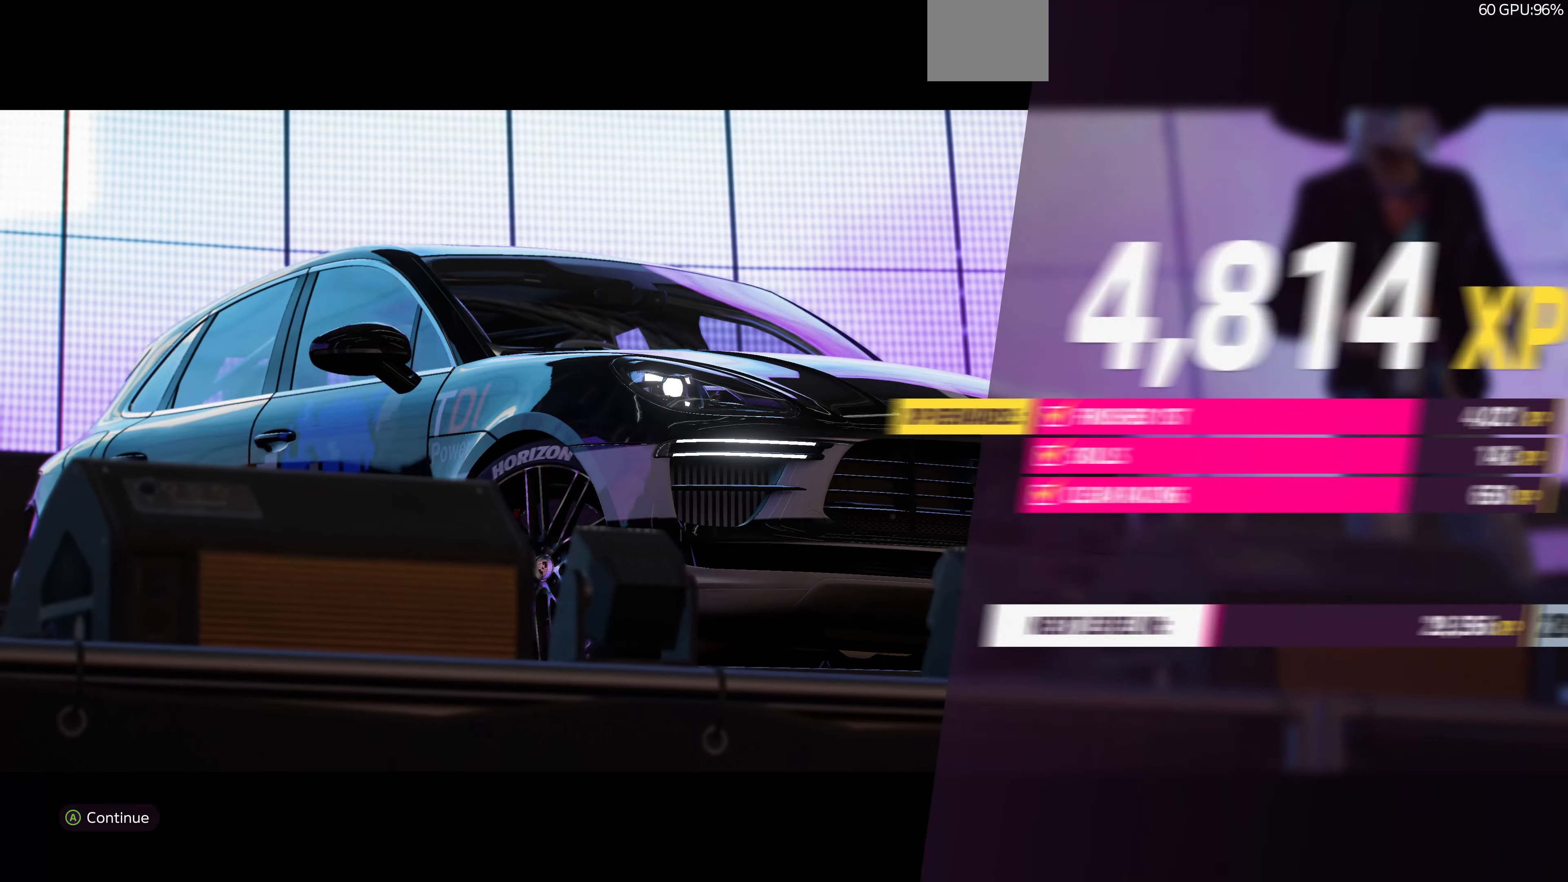
{"buttons": [], "left_stick": "center", "right_stick": "center", "events": [[333, "CROSS", "down"], [466, "CROSS", "up"]]}
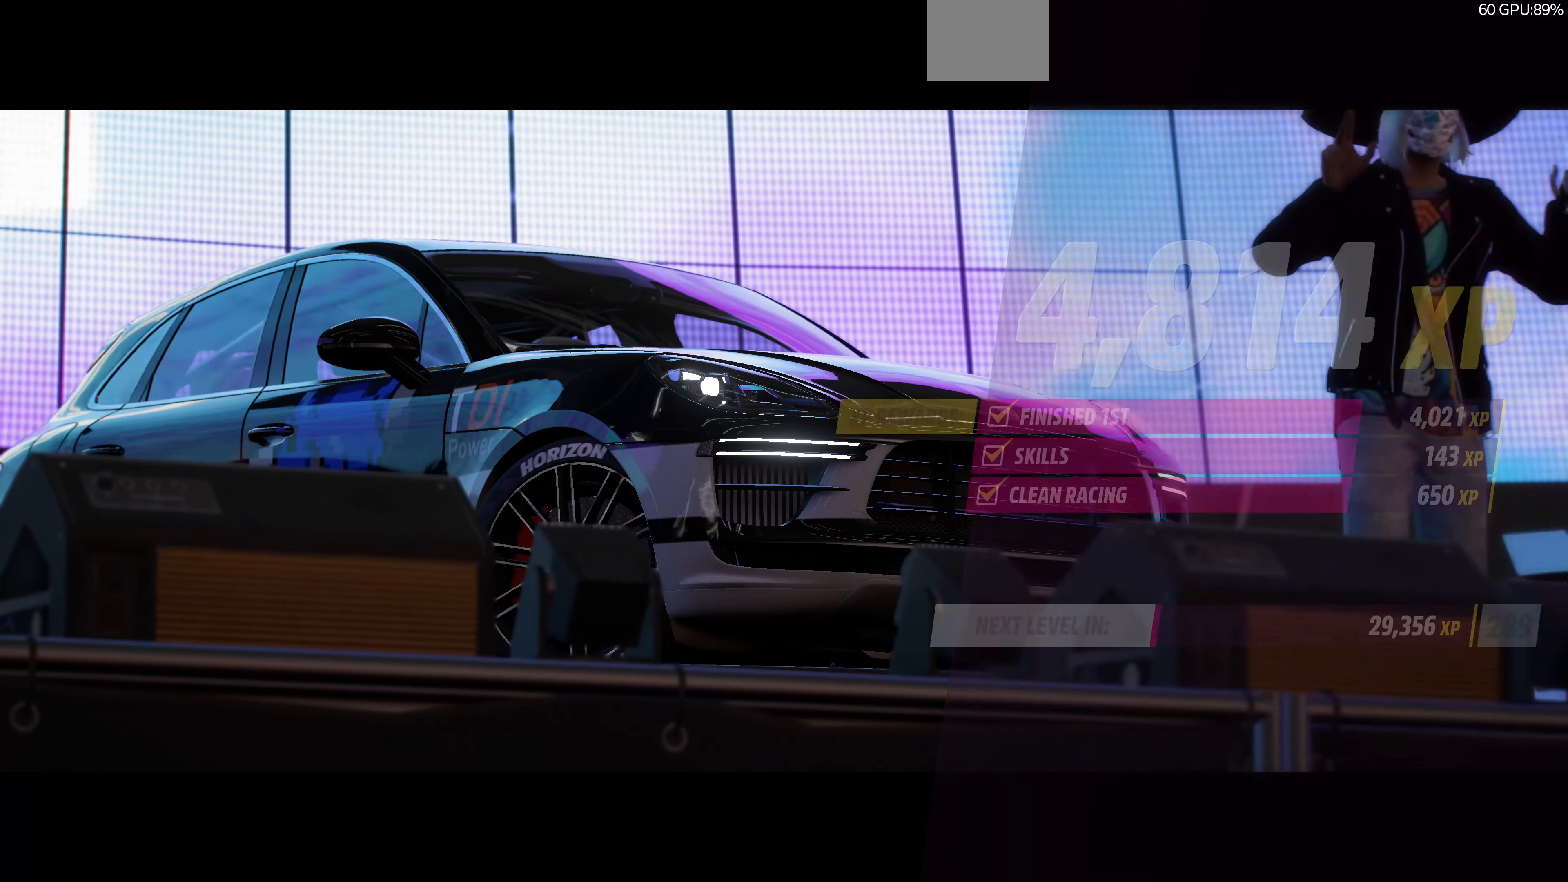
{"buttons": [], "left_stick": "center", "right_stick": "center", "events": []}
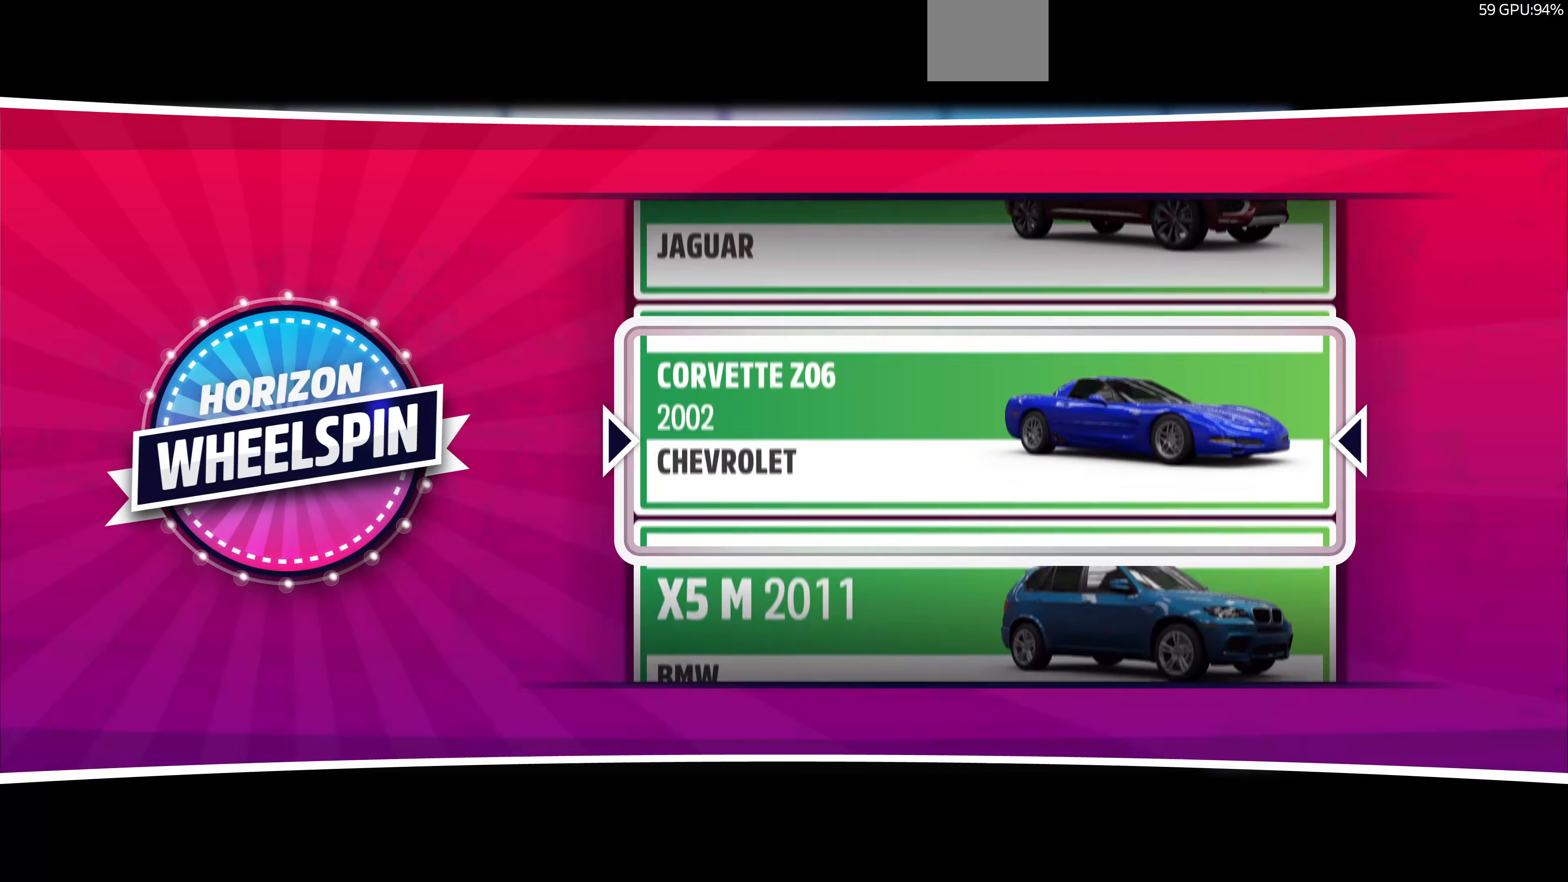
{"buttons": ["CROSS"], "left_stick": "center", "right_stick": "center", "events": [[434, "CROSS", "down"]]}
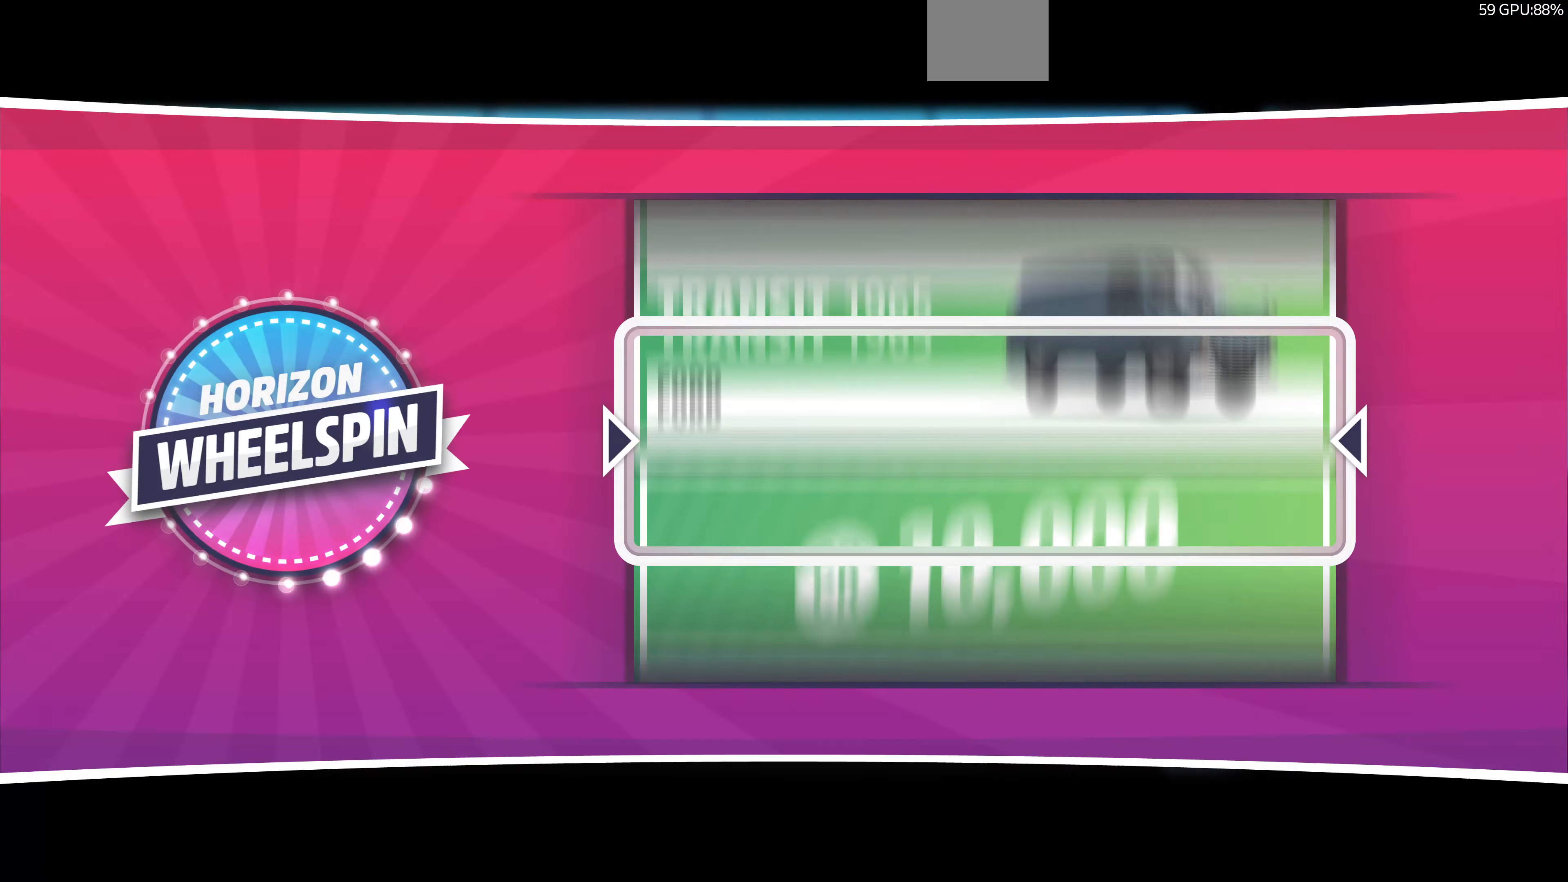
{"buttons": [], "left_stick": "center", "right_stick": "center", "events": [[134, "CROSS", "up"]]}
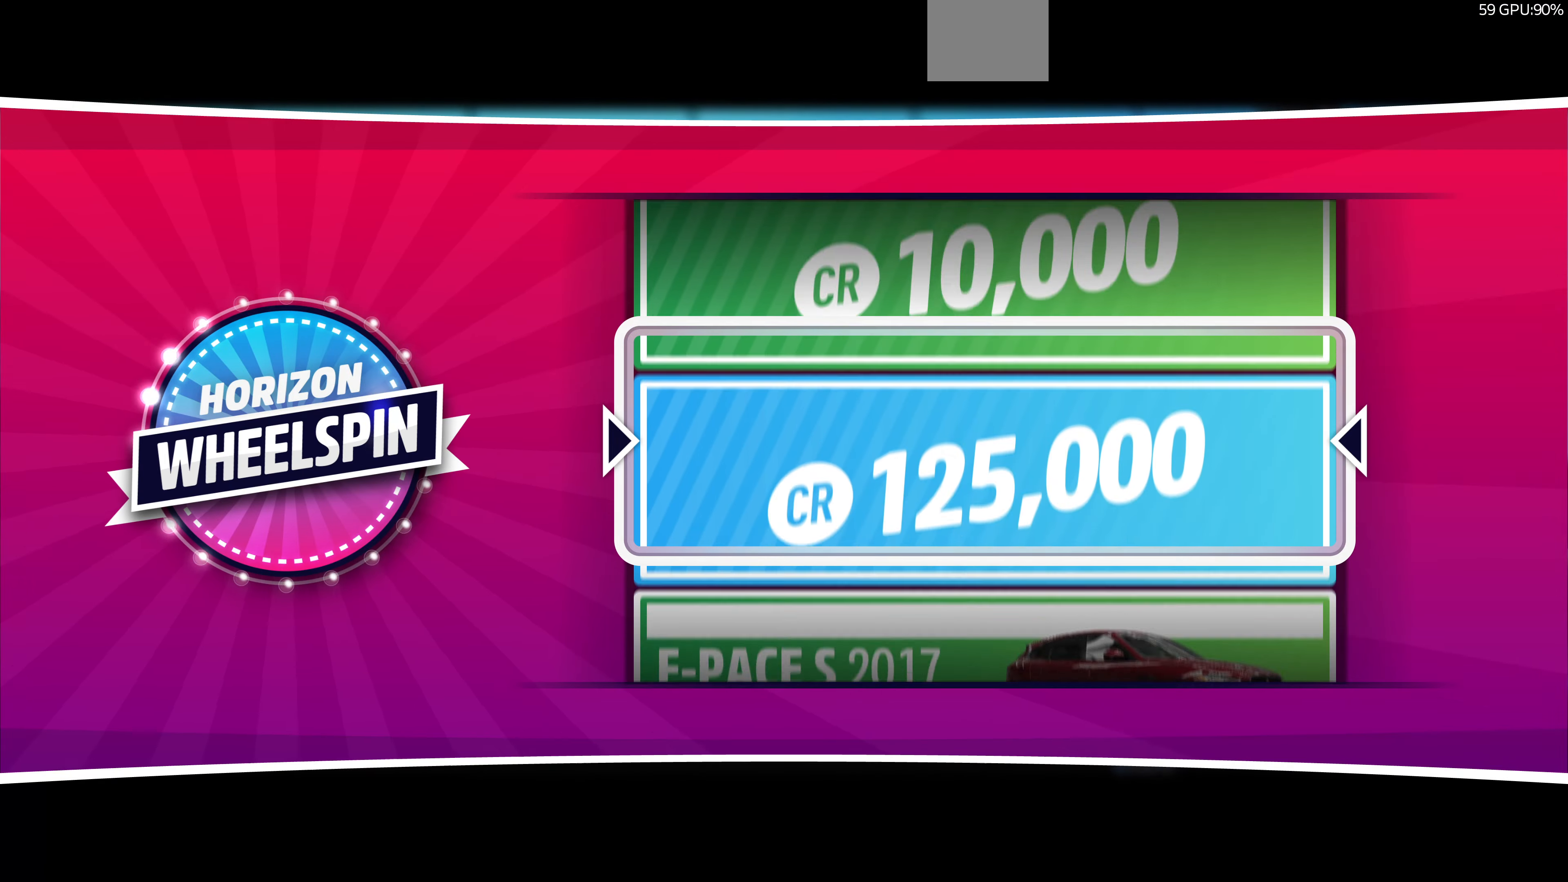
{"buttons": [], "left_stick": "center", "right_stick": "center", "events": []}
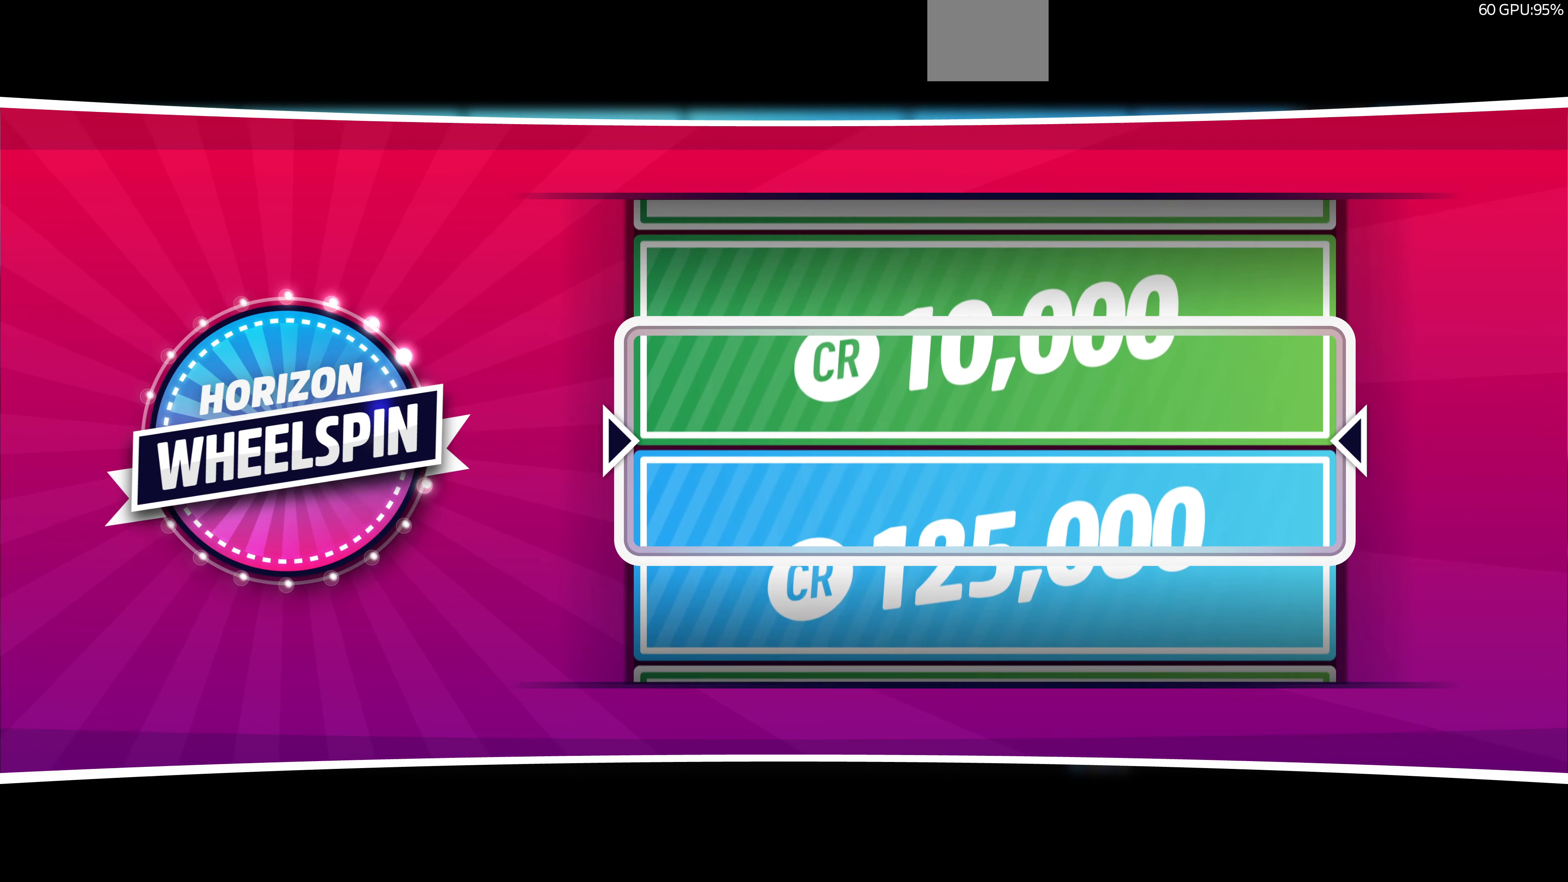
{"buttons": [], "left_stick": "center", "right_stick": "center", "events": []}
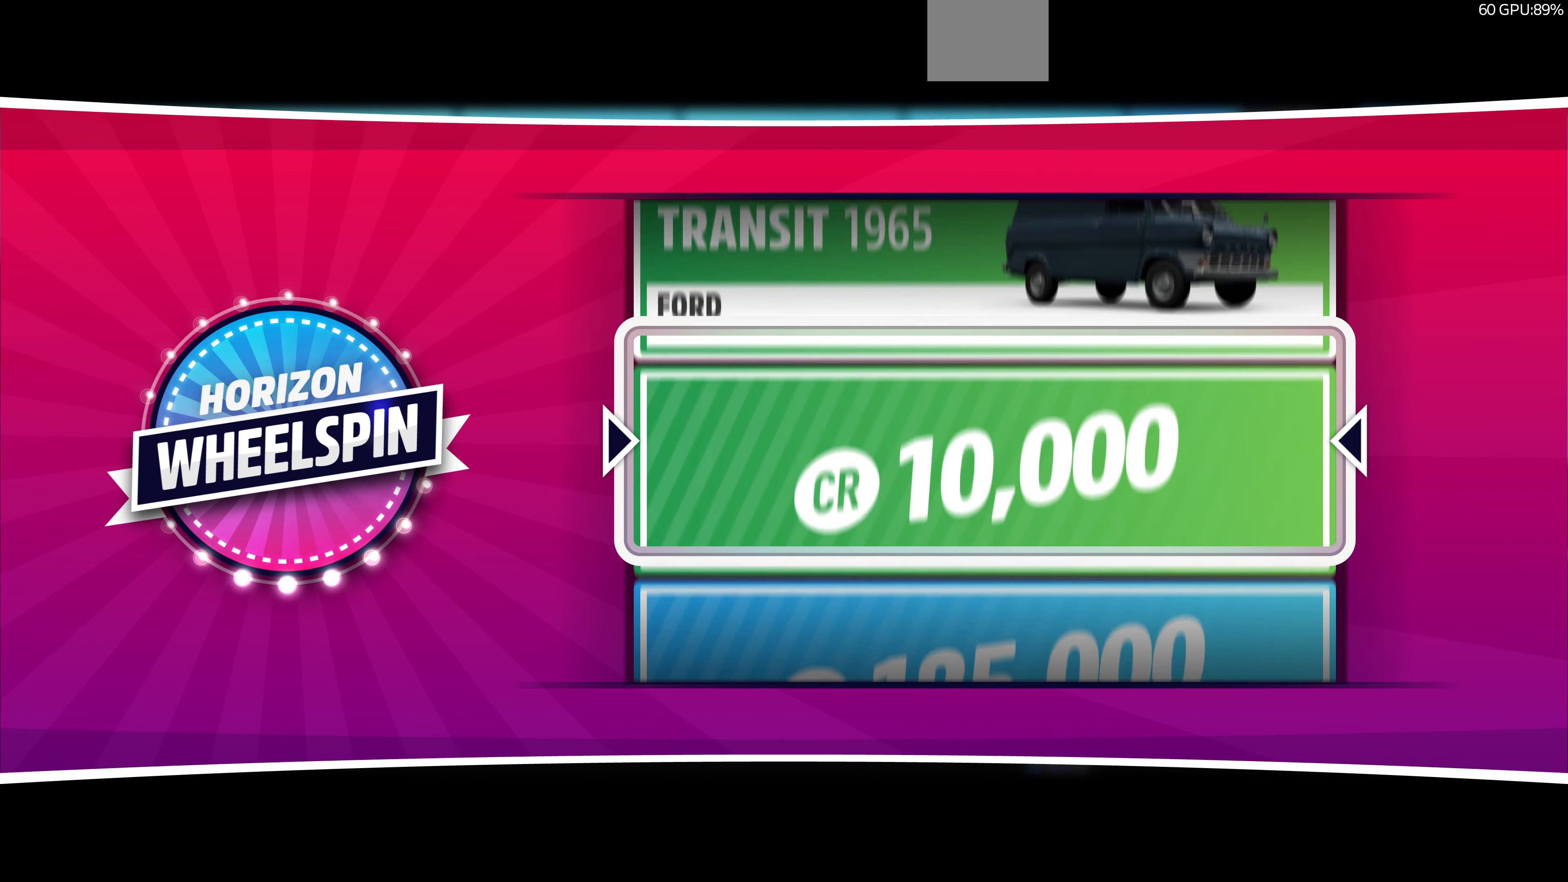
{"buttons": [], "left_stick": "center", "right_stick": "center", "events": []}
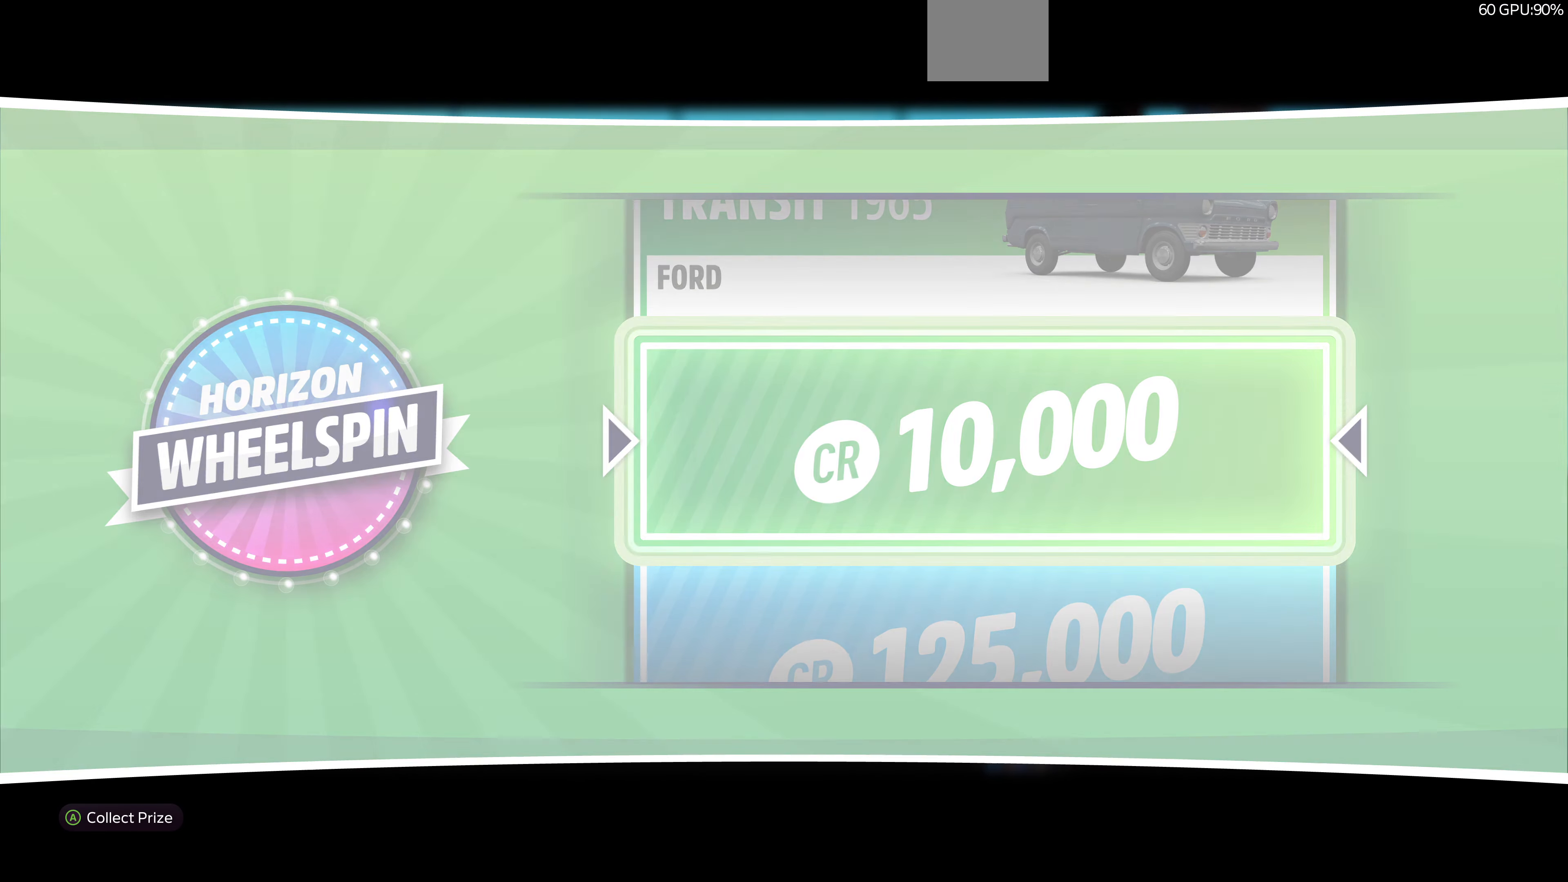
{"buttons": [], "left_stick": "center", "right_stick": "center", "events": [[334, "CROSS", "down"], [500, "CROSS", "up"]]}